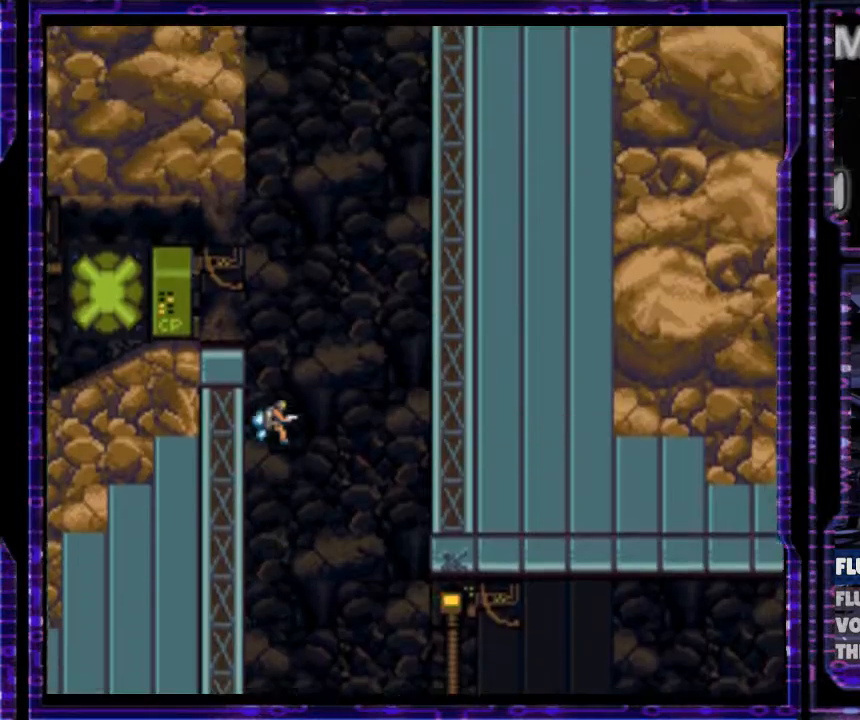
Gameplay with a controller (Nintendo layout); each line is a JSON object with the inputs held at the frame after it. "events" lists button and stick changes between this image and that frame as [ms after this image, input, new state], when the widget could be followed in between. Not read: L3 R3.
{"buttons": ["B", "DPAD_UP"], "events": []}
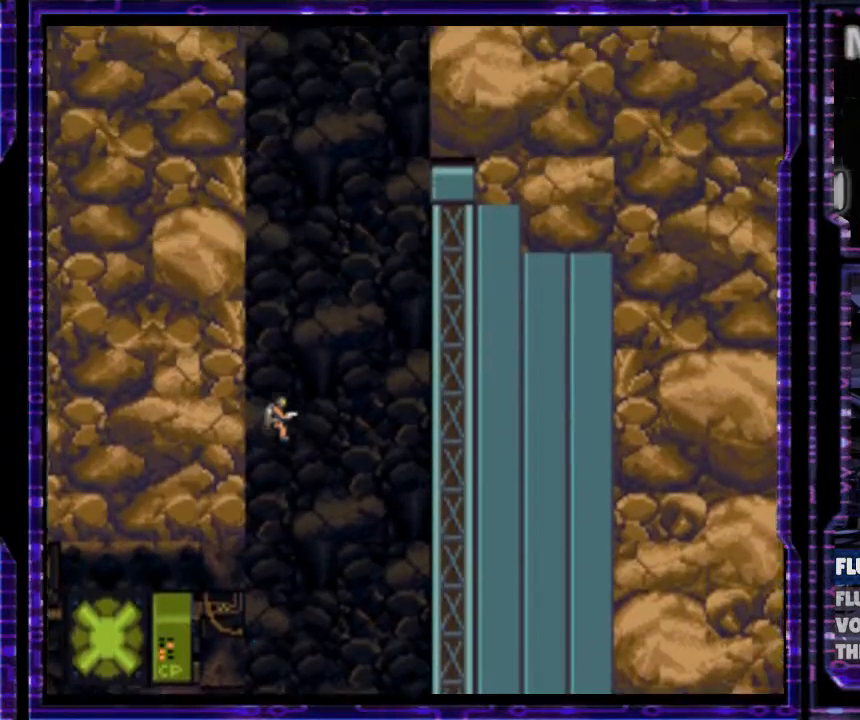
{"buttons": ["B", "DPAD_UP"], "events": []}
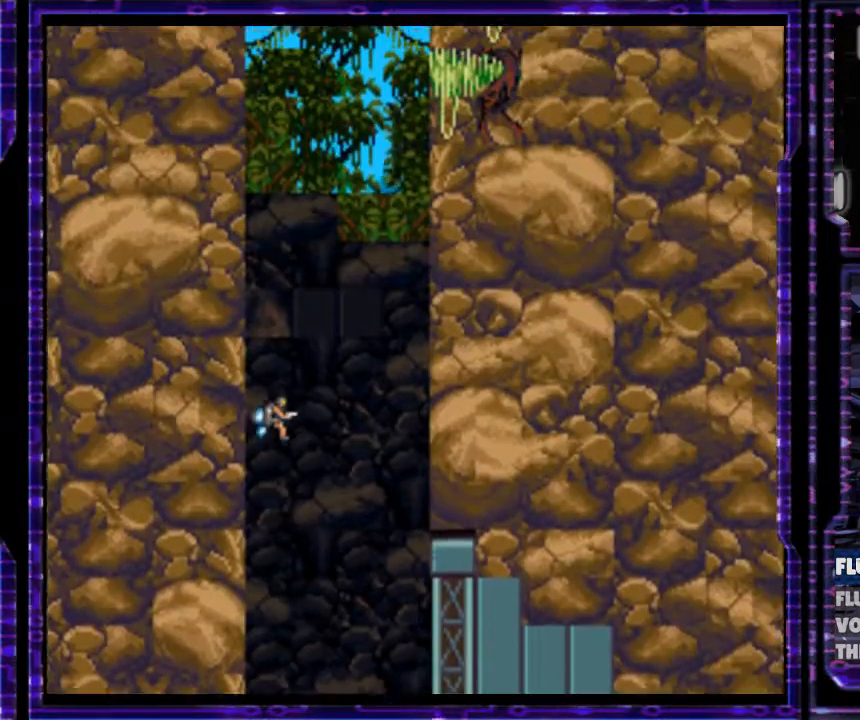
{"buttons": ["B", "DPAD_UP"], "events": []}
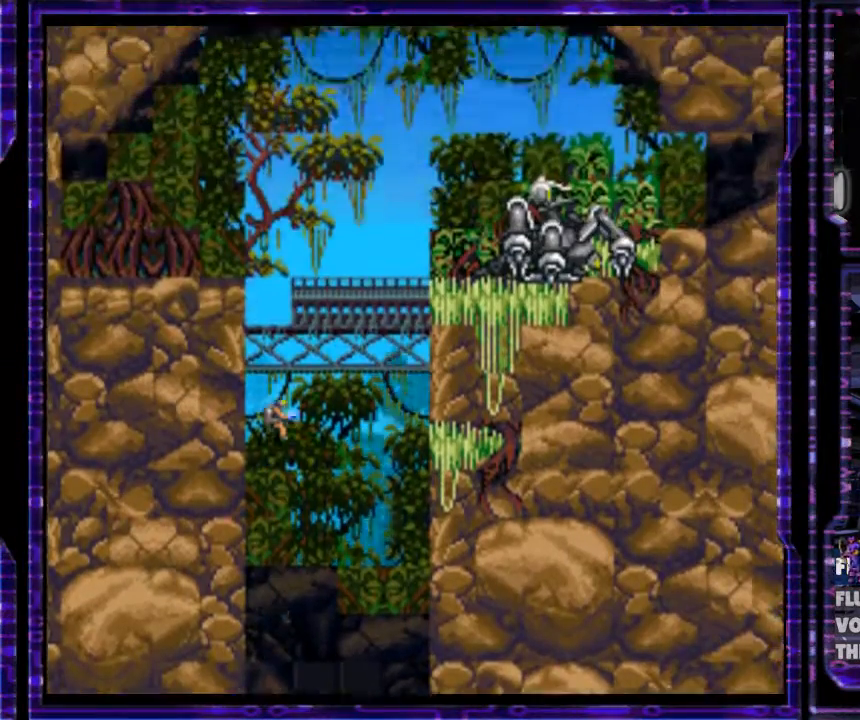
{"buttons": ["DPAD_RIGHT"], "events": [[133, "DPAD_UP", "up"], [167, "DPAD_RIGHT", "down"], [333, "B", "up"]]}
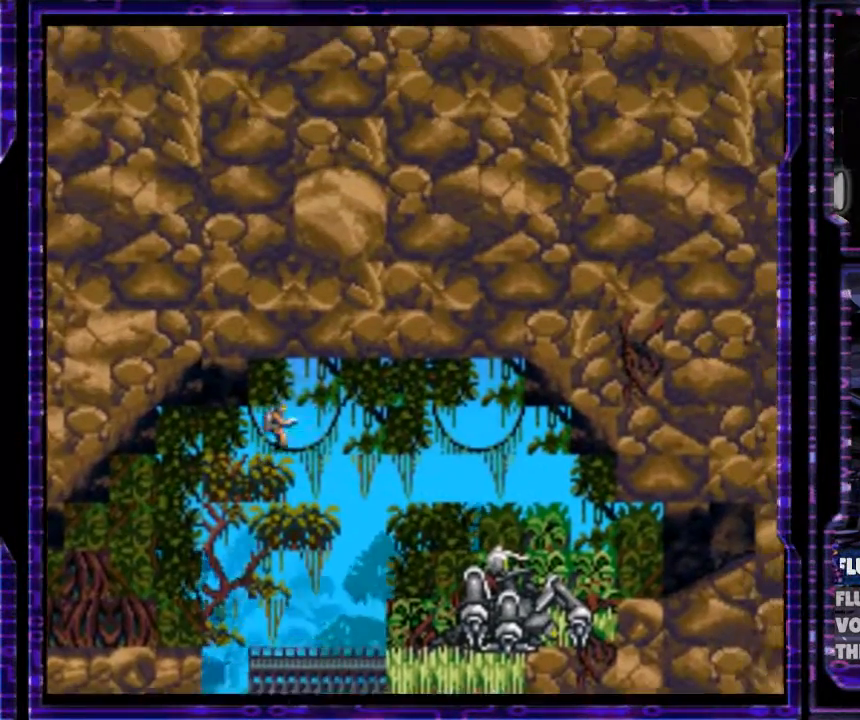
{"buttons": ["DPAD_RIGHT"], "events": []}
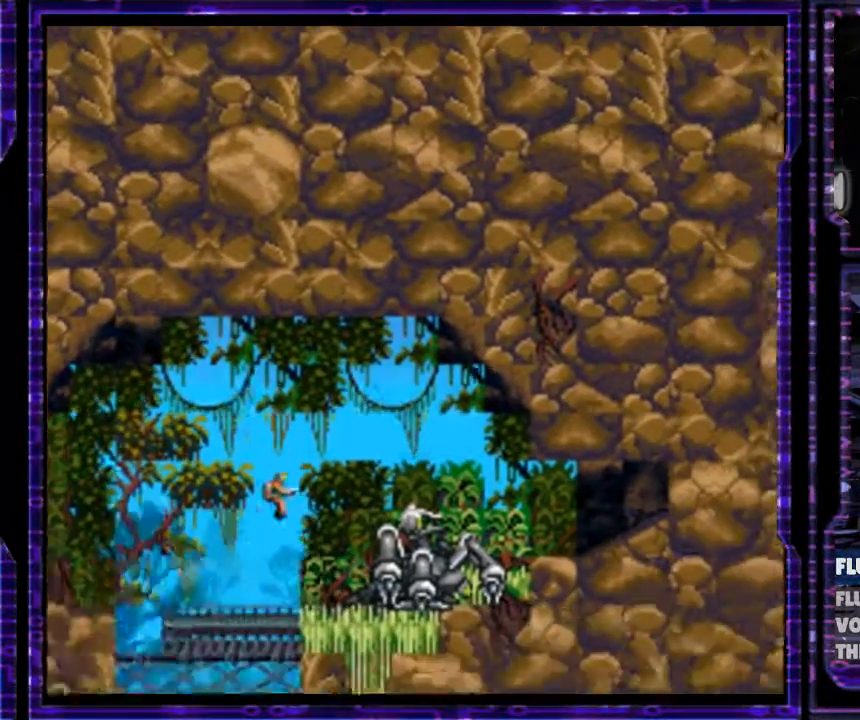
{"buttons": [], "events": [[467, "DPAD_RIGHT", "up"]]}
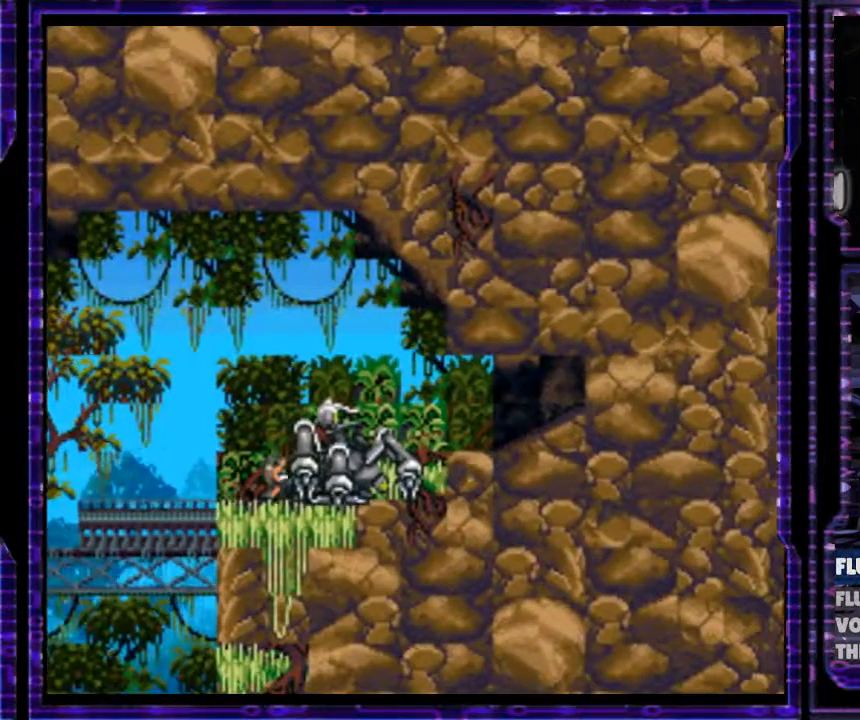
{"buttons": [], "events": []}
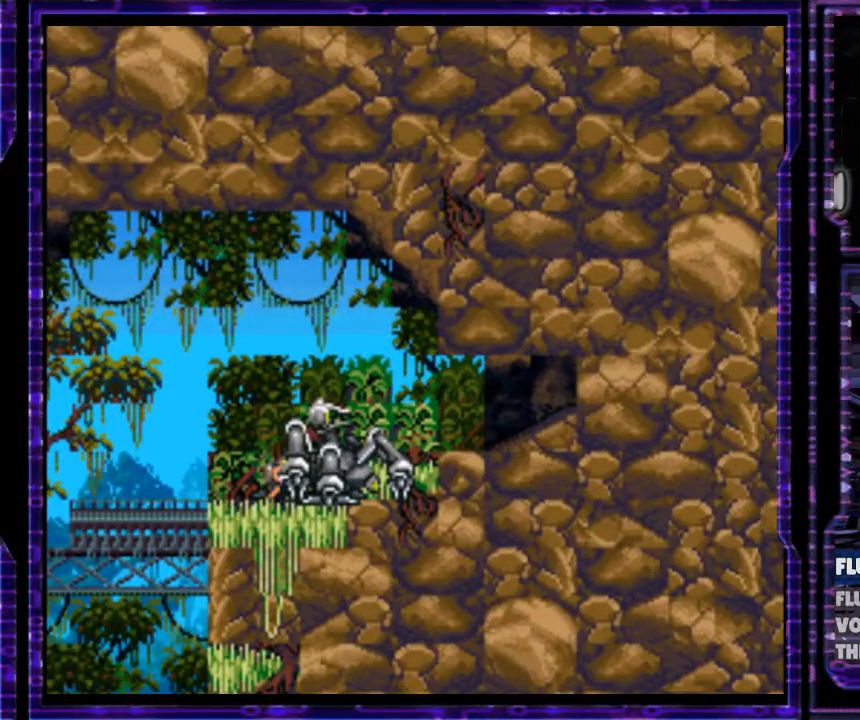
{"buttons": [], "events": [[167, "DPAD_RIGHT", "down"], [433, "DPAD_RIGHT", "up"]]}
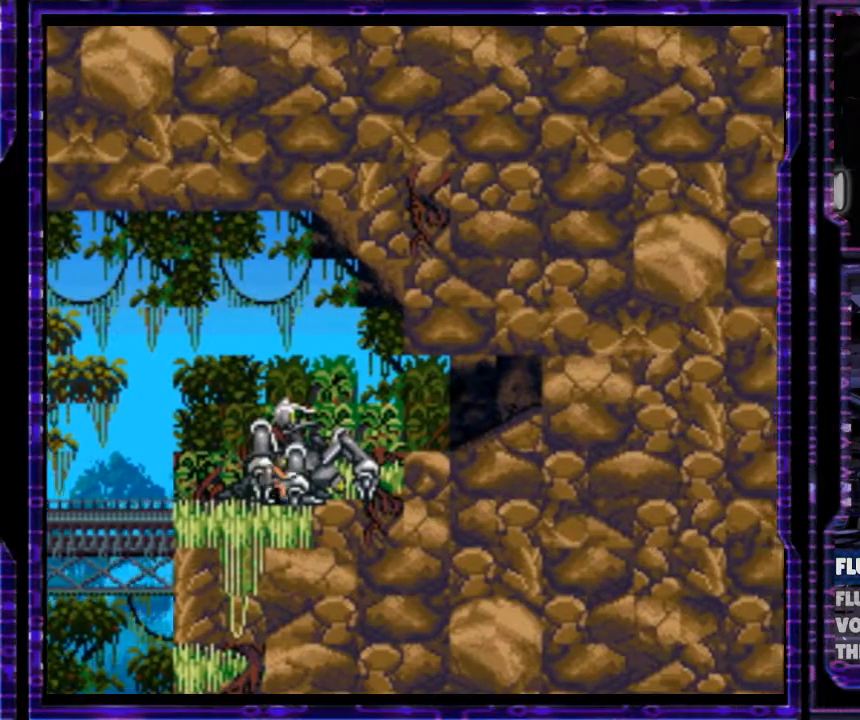
{"buttons": ["Y", "DPAD_LEFT"], "events": [[433, "Y", "down"], [467, "DPAD_LEFT", "down"]]}
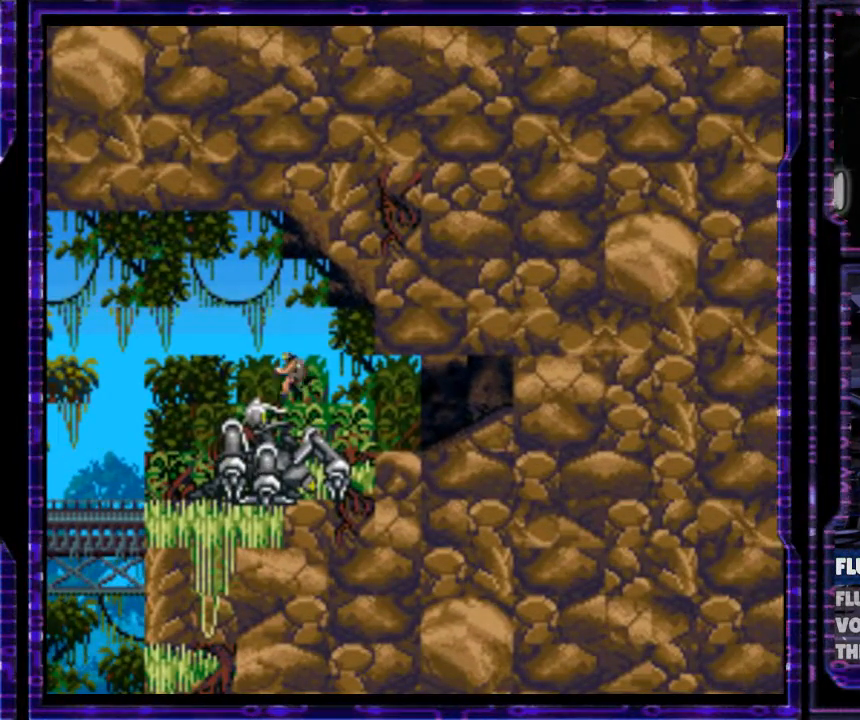
{"buttons": ["Y", "DPAD_LEFT"], "events": []}
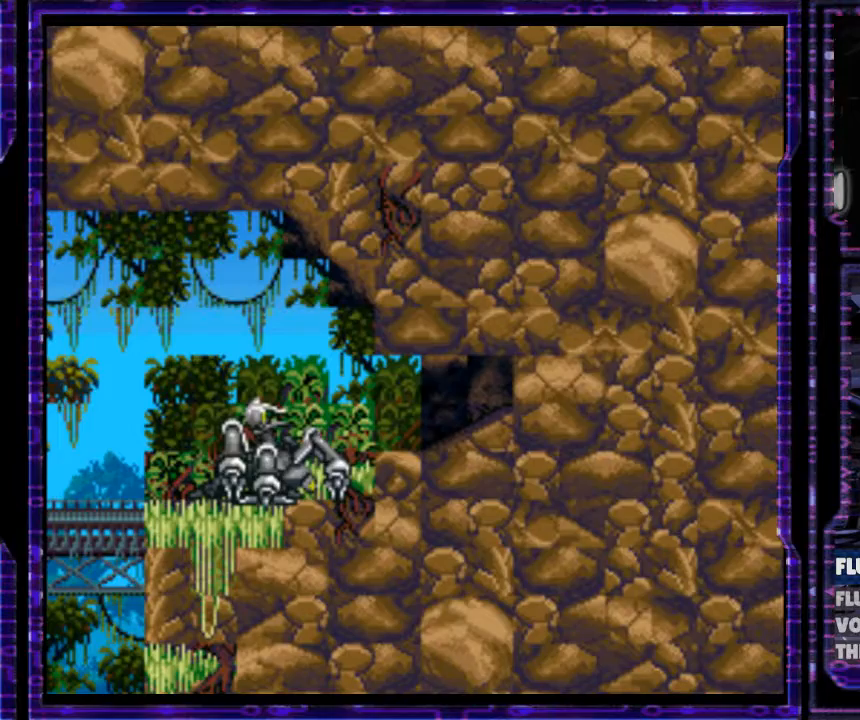
{"buttons": ["DPAD_LEFT"], "events": [[300, "Y", "up"]]}
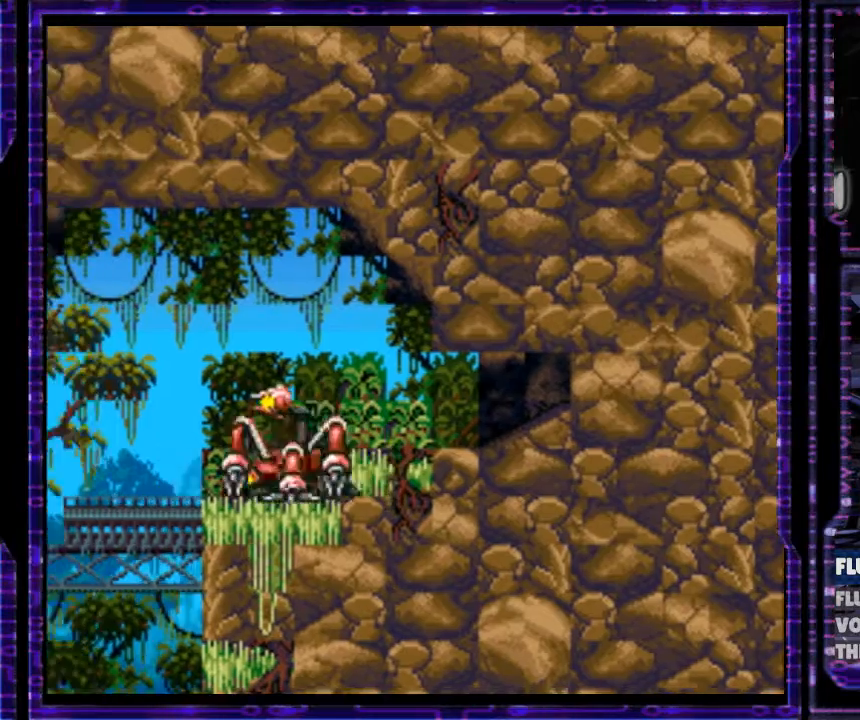
{"buttons": ["Y", "DPAD_DOWN"], "events": [[200, "Y", "down"], [233, "DPAD_DOWN", "down"], [333, "DPAD_LEFT", "up"]]}
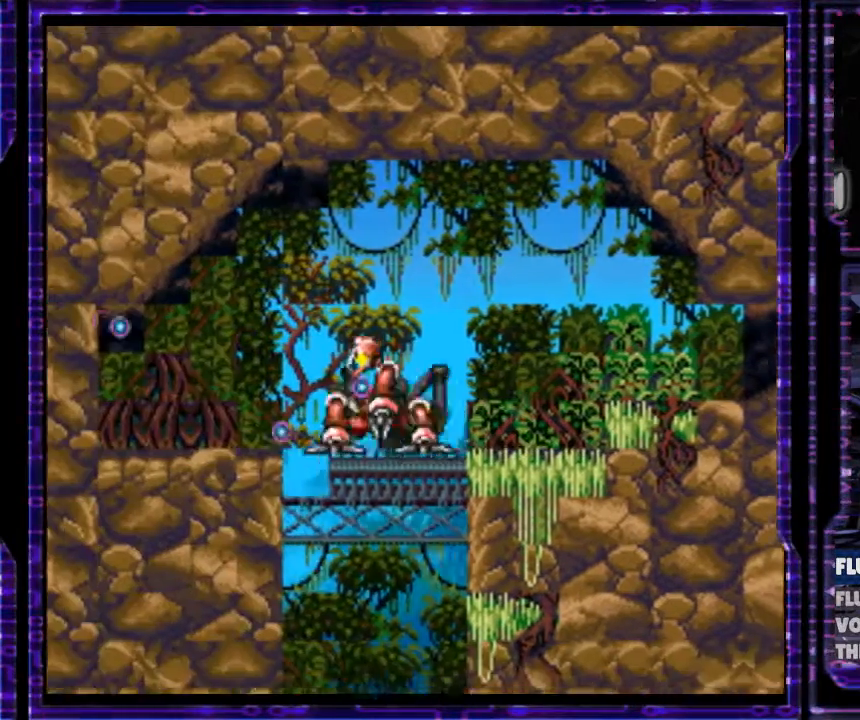
{"buttons": ["Y", "DPAD_DOWN"], "events": [[433, "DPAD_RIGHT", "down"], [500, "DPAD_RIGHT", "up"]]}
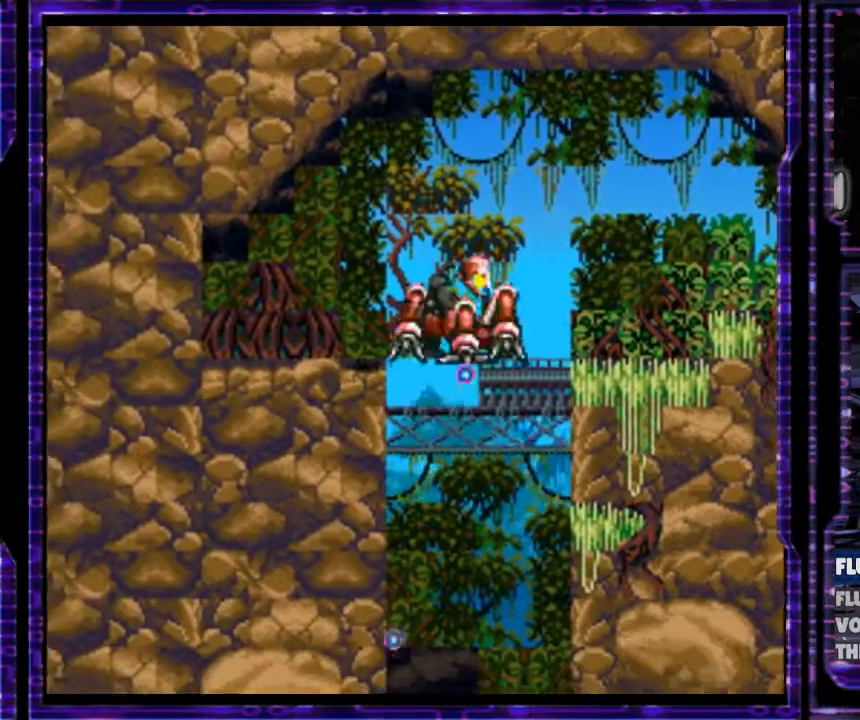
{"buttons": ["Y", "DPAD_DOWN"], "events": [[400, "DPAD_RIGHT", "down"], [433, "DPAD_RIGHT", "up"]]}
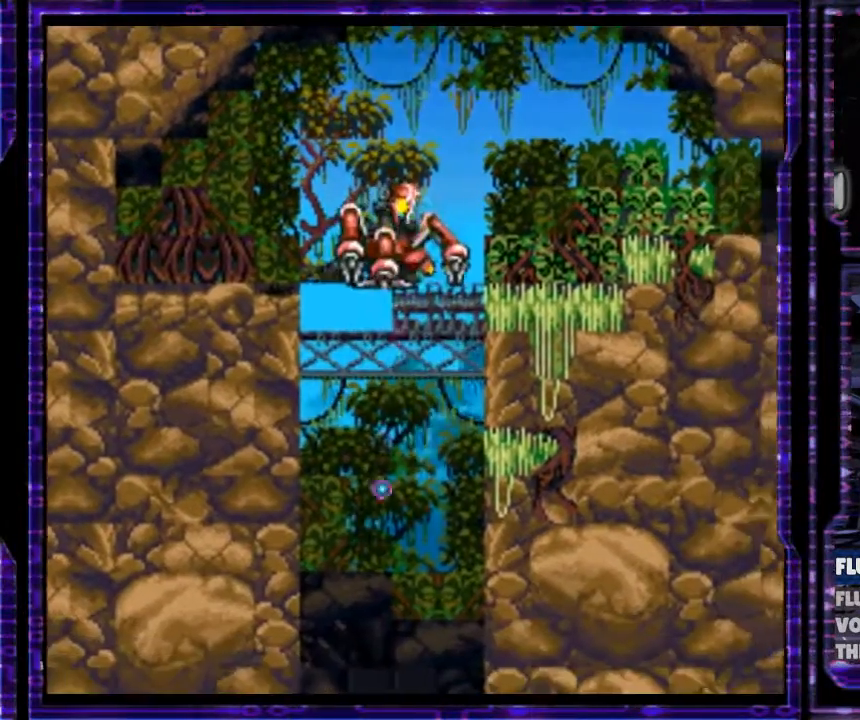
{"buttons": ["Y"], "events": [[467, "DPAD_DOWN", "up"]]}
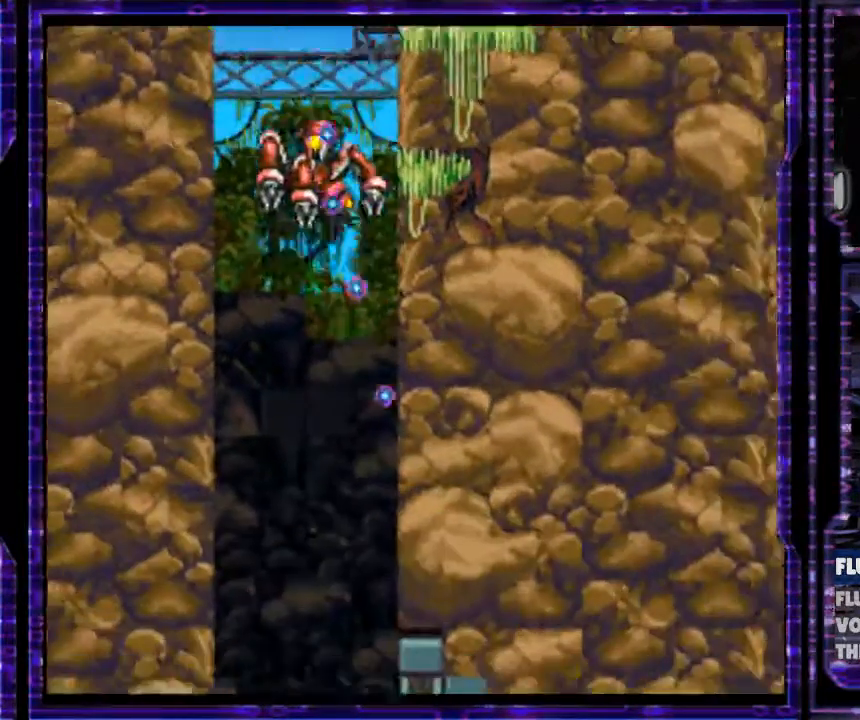
{"buttons": [], "events": [[133, "Y", "up"]]}
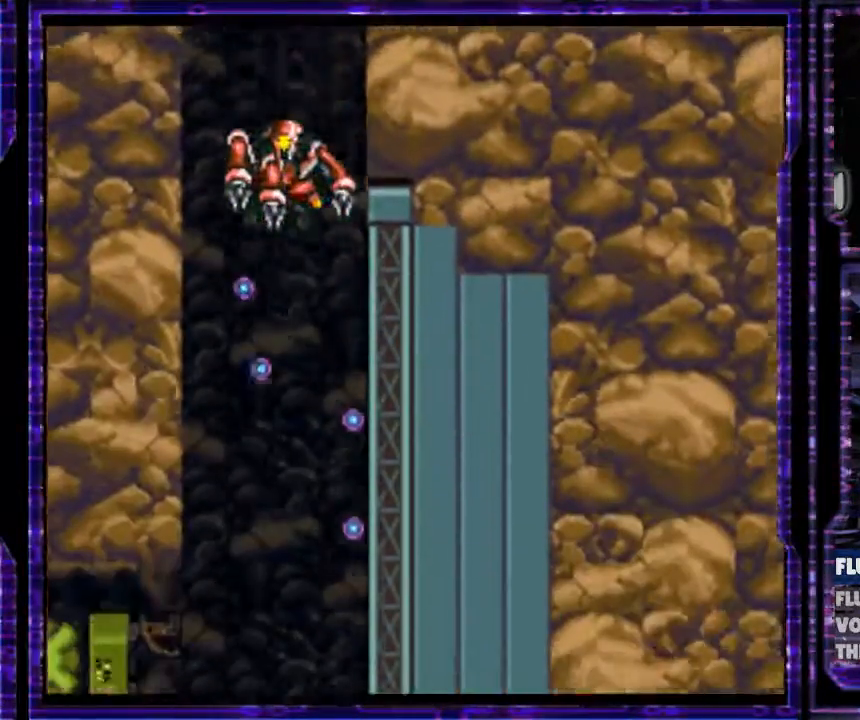
{"buttons": [], "events": []}
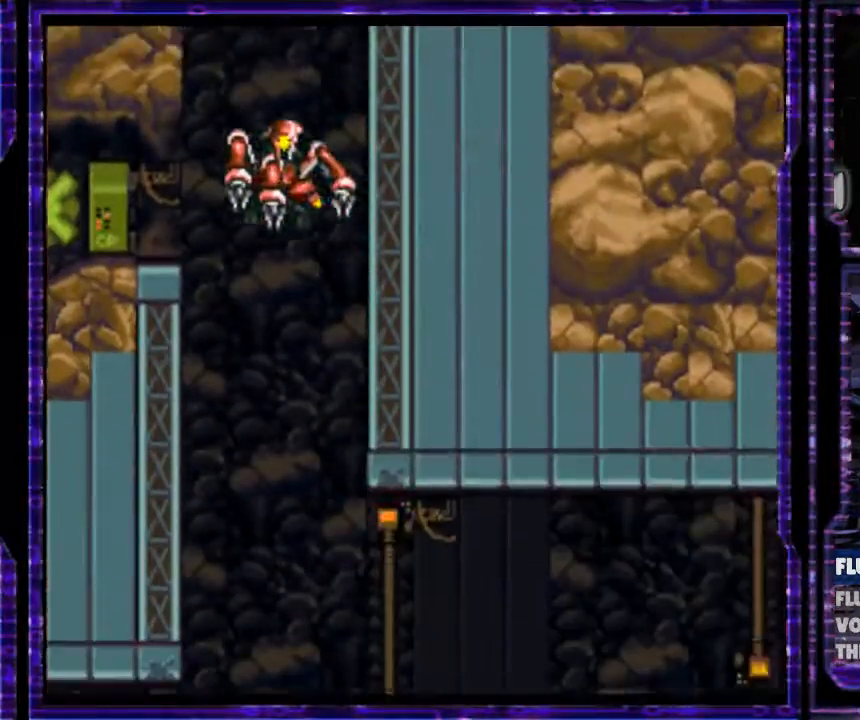
{"buttons": ["DPAD_RIGHT"], "events": [[267, "DPAD_RIGHT", "down"]]}
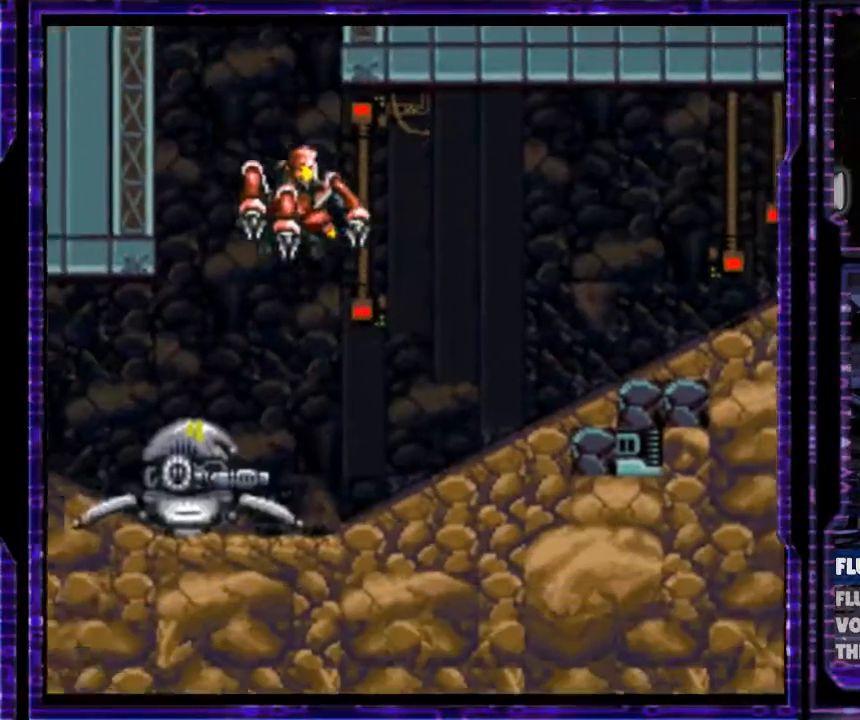
{"buttons": ["DPAD_RIGHT"], "events": []}
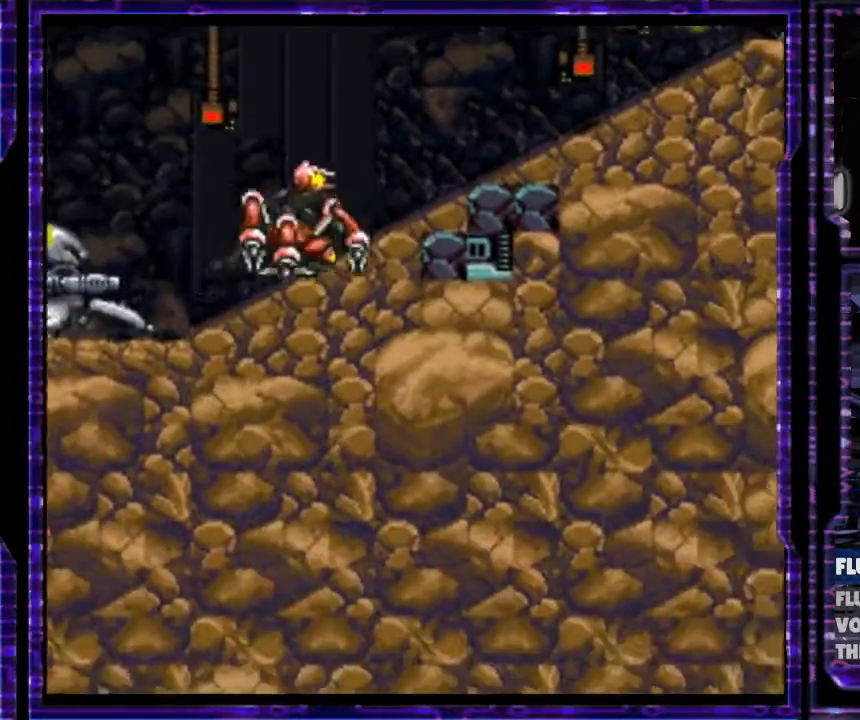
{"buttons": ["DPAD_RIGHT"], "events": []}
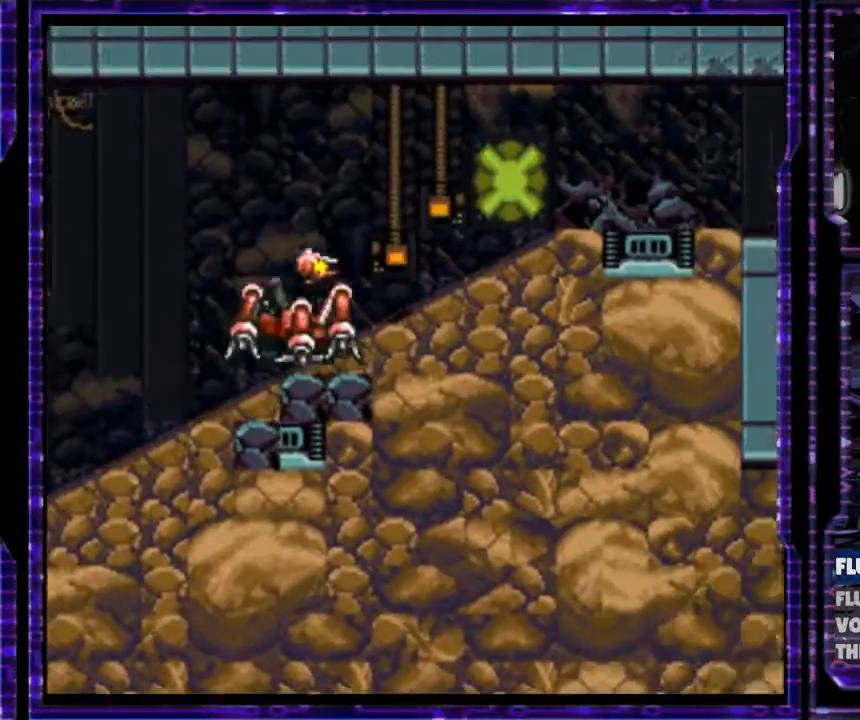
{"buttons": ["DPAD_RIGHT"], "events": []}
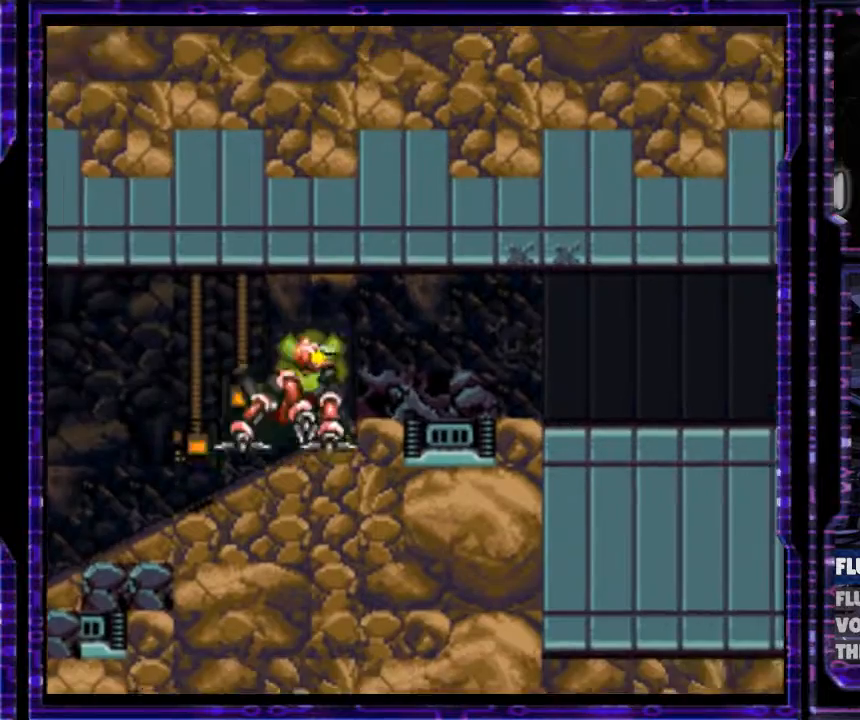
{"buttons": ["DPAD_RIGHT"], "events": []}
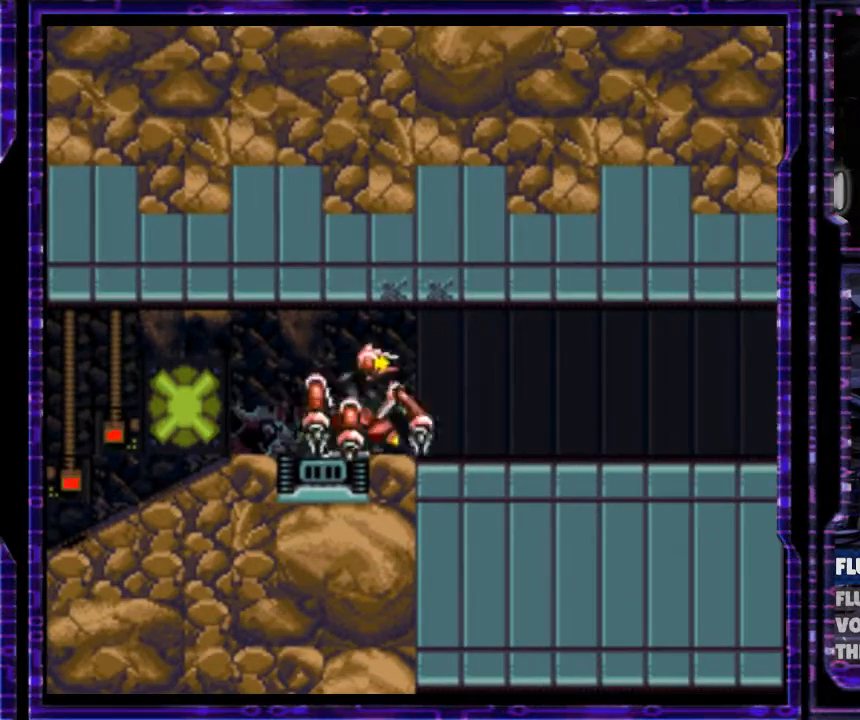
{"buttons": ["DPAD_RIGHT"], "events": []}
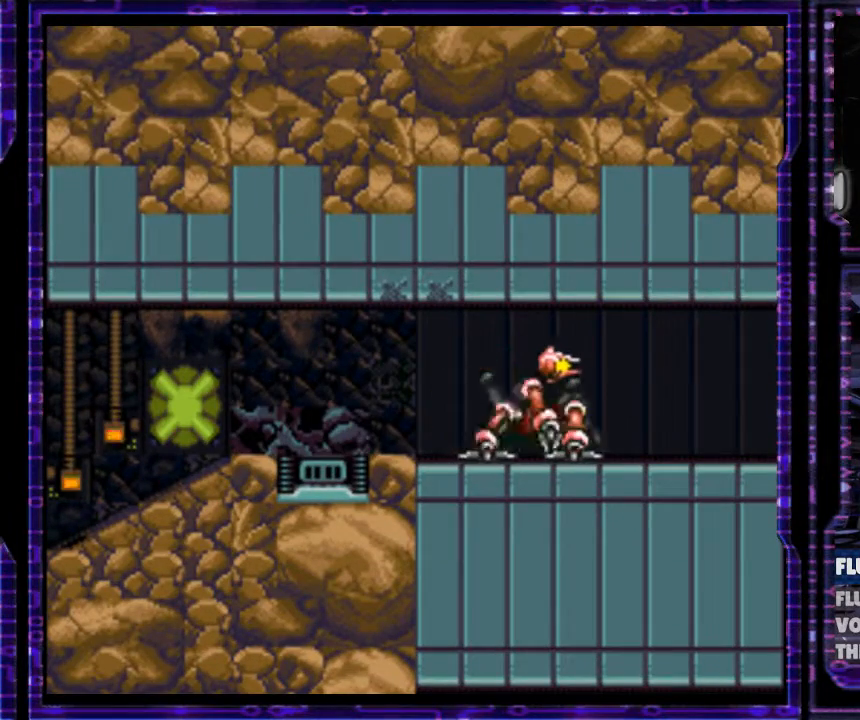
{"buttons": ["DPAD_RIGHT"], "events": []}
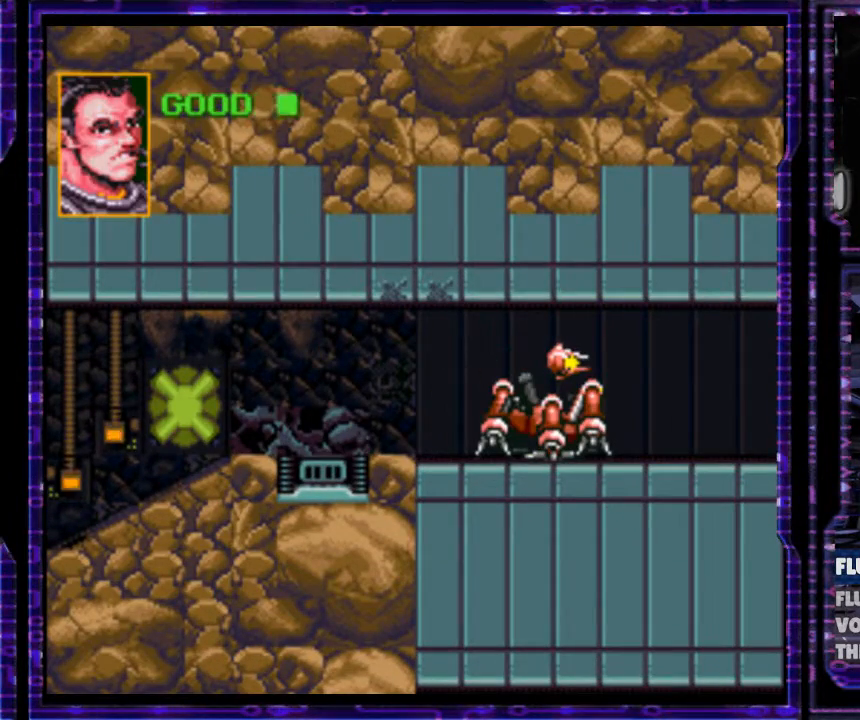
{"buttons": ["A", "B", "X"], "events": [[33, "B", "down"], [33, "DPAD_RIGHT", "up"], [67, "Y", "down"], [133, "A", "down"], [133, "B", "up"], [133, "X", "down"], [133, "Y", "up"], [233, "X", "up"], [267, "A", "up"], [367, "B", "down"], [400, "Y", "down"], [467, "A", "down"], [467, "X", "down"], [467, "Y", "up"]]}
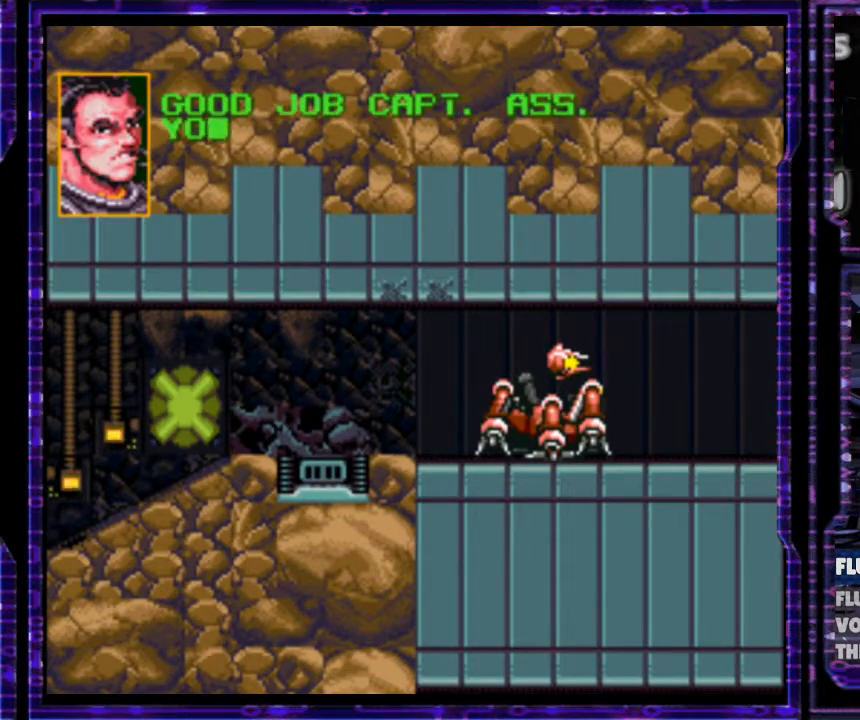
{"buttons": ["B"], "events": [[33, "B", "up"], [167, "A", "up"], [167, "X", "up"], [233, "B", "down"], [267, "Y", "down"], [333, "A", "down"], [333, "X", "down"], [333, "Y", "up"], [367, "B", "up"], [400, "X", "up"], [467, "A", "up"], [500, "B", "down"]]}
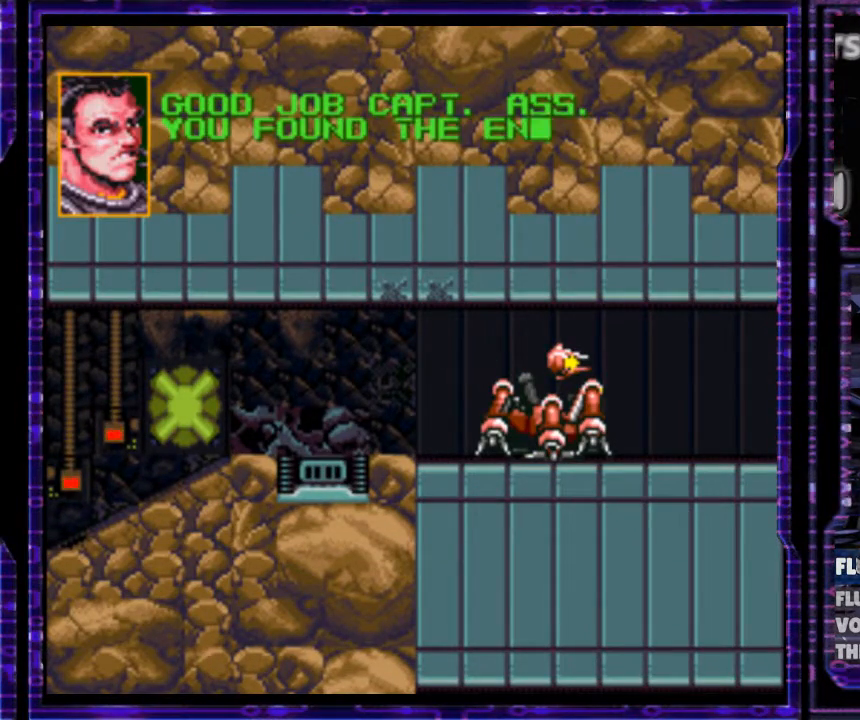
{"buttons": ["B"], "events": [[33, "Y", "down"], [67, "X", "down"], [67, "Y", "up"], [100, "A", "down"], [100, "B", "up"], [167, "X", "up"], [200, "A", "up"], [267, "B", "down"], [300, "X", "down"], [333, "A", "down"], [333, "B", "up"], [400, "X", "up"], [433, "A", "up"], [500, "B", "down"]]}
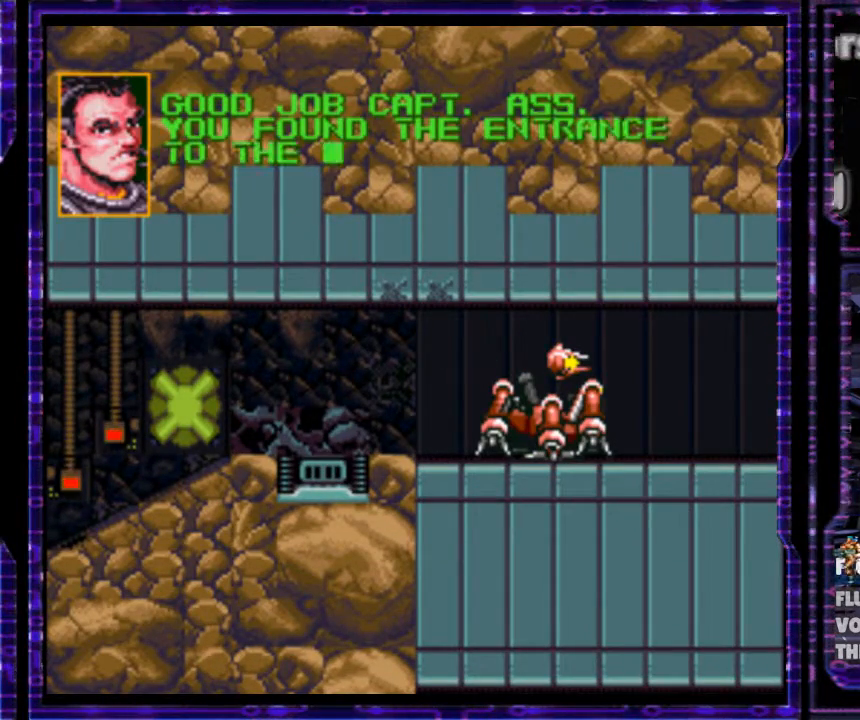
{"buttons": ["B", "Y"], "events": [[33, "A", "down"], [33, "B", "up"], [33, "X", "down"], [133, "X", "up"], [167, "A", "up"], [233, "B", "down"], [267, "A", "down"], [267, "X", "down"], [300, "B", "up"], [367, "X", "up"], [400, "A", "up"], [467, "B", "down"], [500, "Y", "down"]]}
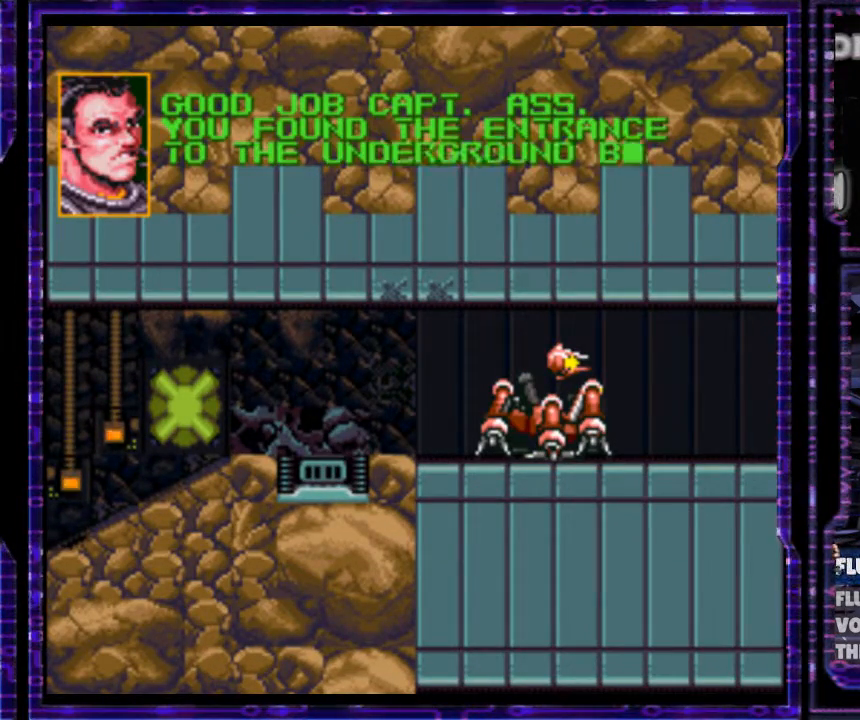
{"buttons": ["A", "X"], "events": [[33, "A", "down"], [33, "X", "down"], [33, "Y", "up"], [67, "B", "up"], [100, "X", "up"], [167, "A", "up"], [233, "B", "down"], [267, "A", "down"], [267, "B", "up"], [267, "X", "down"], [333, "X", "up"], [367, "A", "up"], [467, "B", "down"], [467, "Y", "down"], [500, "A", "down"], [500, "B", "up"], [500, "X", "down"], [500, "Y", "up"]]}
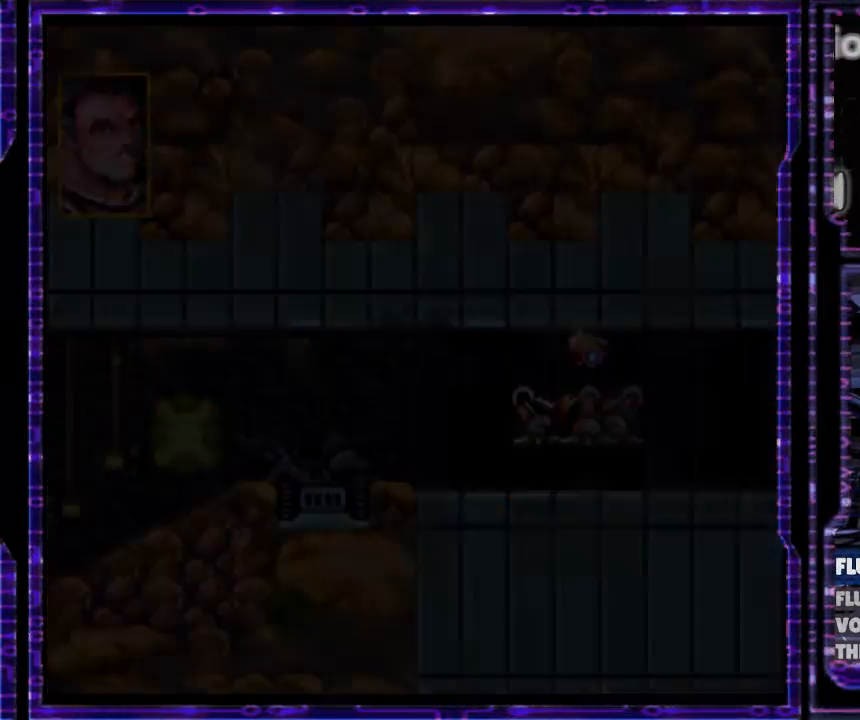
{"buttons": [], "events": [[67, "X", "up"], [100, "A", "up"], [233, "B", "down"], [233, "Y", "down"], [267, "B", "up"], [267, "X", "down"], [267, "Y", "up"], [300, "A", "down"], [333, "X", "up"], [367, "A", "up"]]}